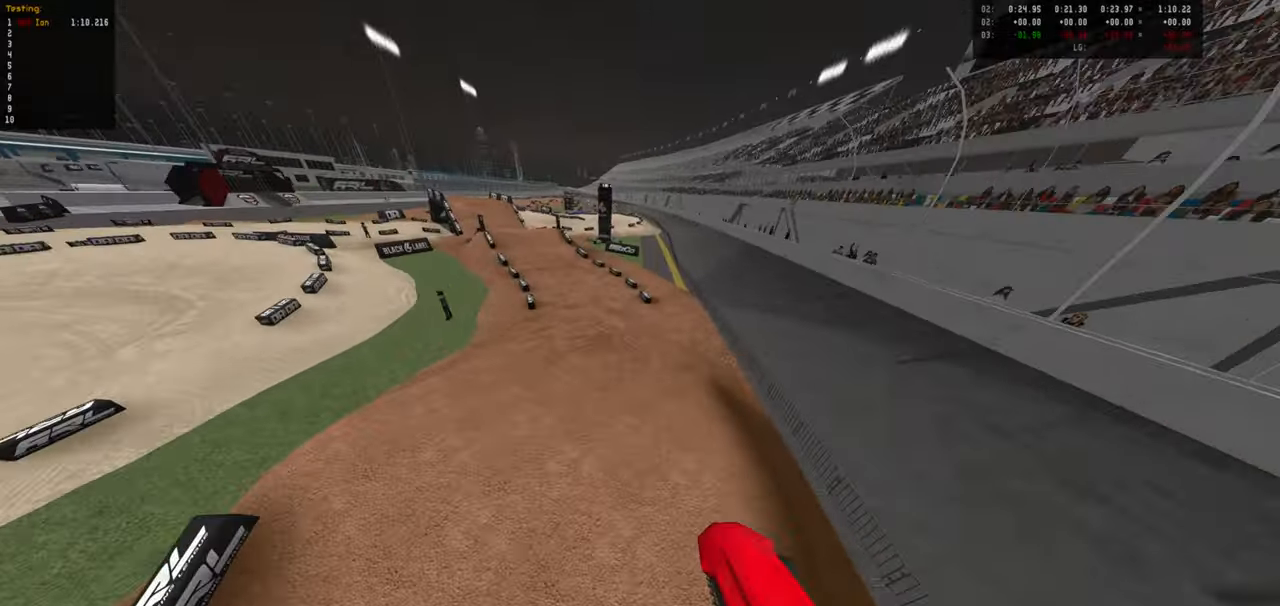
Gameplay with a controller (PlayStation layout); each line is a JSON object with the inputs held at the frame after it. "events" lists button and stick changes between this image and that frame as [ms after this image, input, new state], when the widget could be followed in between.
{"buttons": [], "left_stick": "up-left", "right_stick": "center", "events": [[133, "R2", "up"]]}
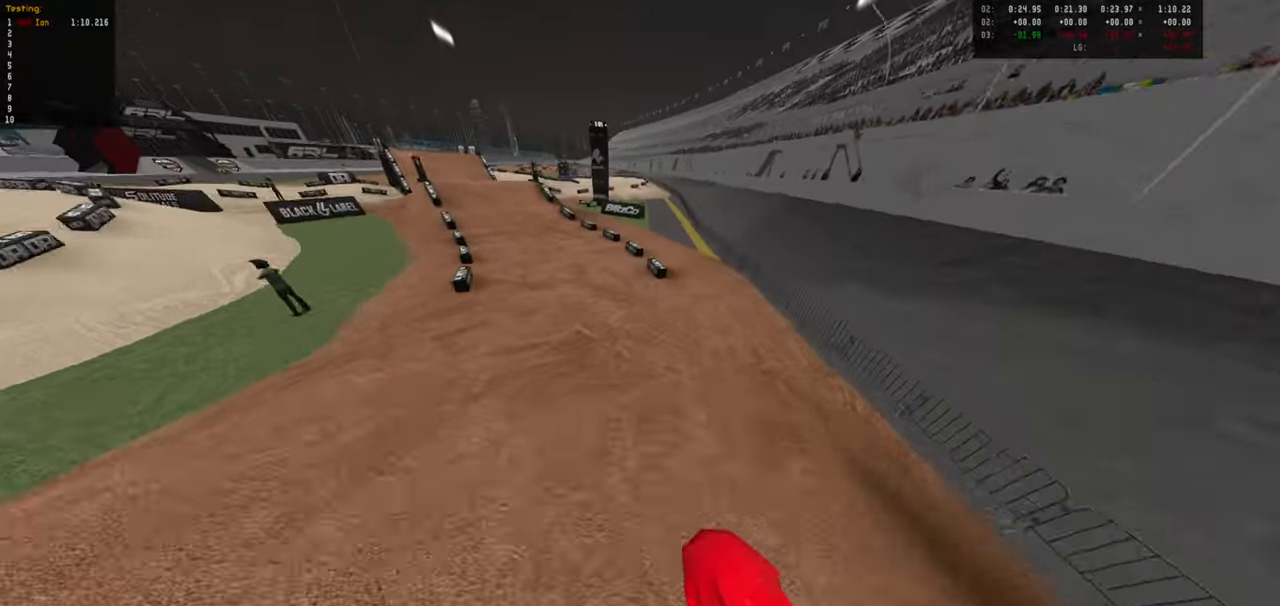
{"buttons": ["R2"], "left_stick": "center", "right_stick": "center", "events": [[50, "left_stick", "center"], [116, "R2", "down"], [166, "left_stick", "up-left"], [300, "left_stick", "center"], [383, "left_stick", "down-left"], [500, "left_stick", "center"]]}
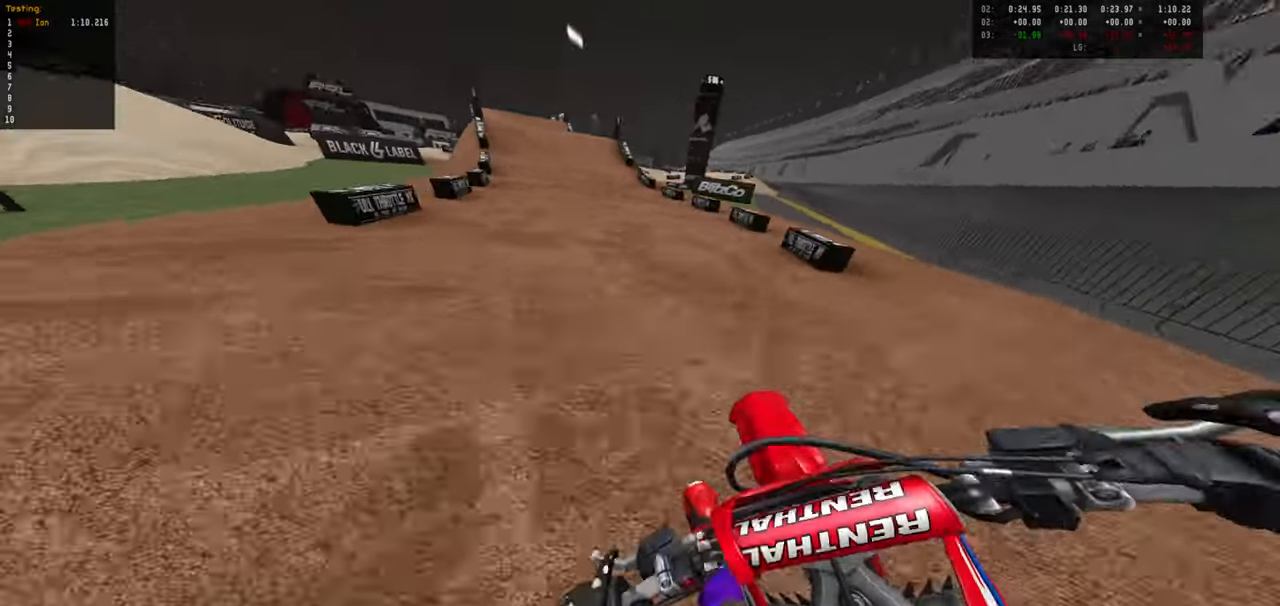
{"buttons": ["R2"], "left_stick": "down-right", "right_stick": "center", "events": [[150, "left_stick", "down-left"], [216, "left_stick", "center"], [383, "left_stick", "down-right"]]}
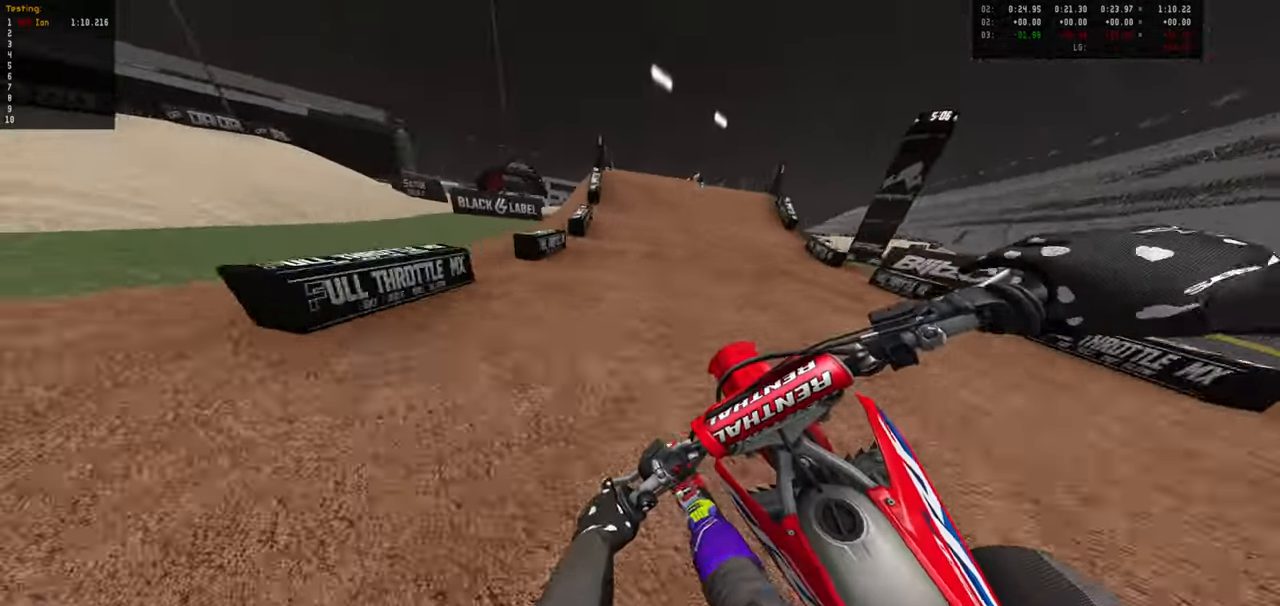
{"buttons": ["R2"], "left_stick": "center", "right_stick": "center"}
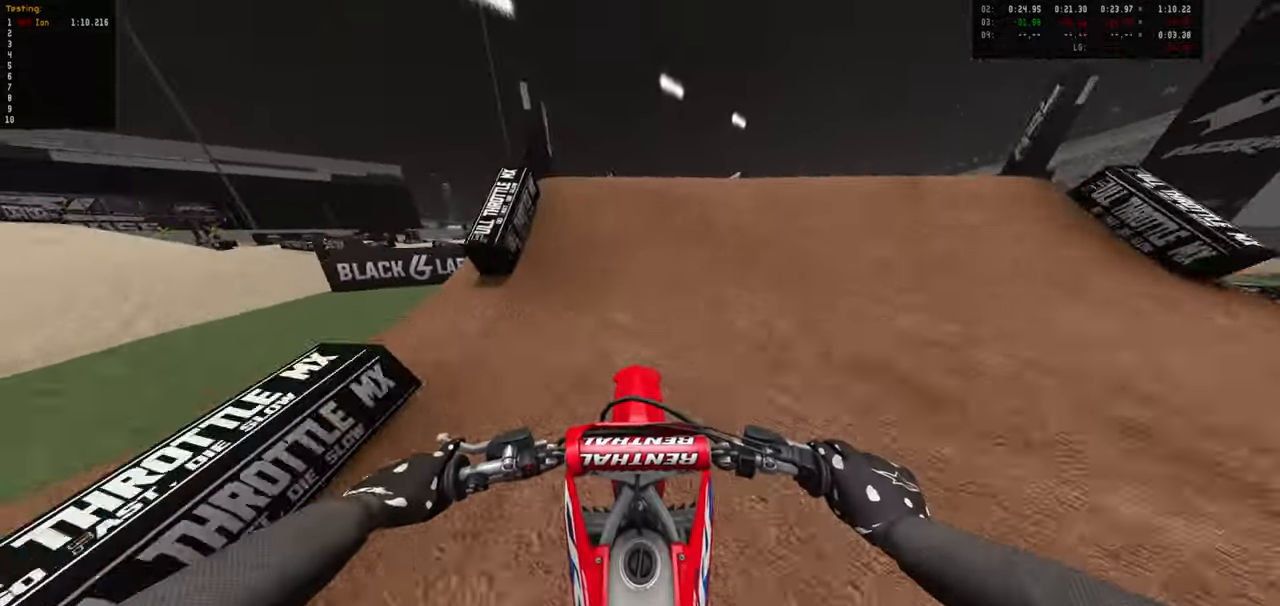
{"buttons": ["R2"], "left_stick": "down", "right_stick": "center", "events": [[133, "R2", "up"], [183, "left_stick", "down"], [466, "R2", "down"]]}
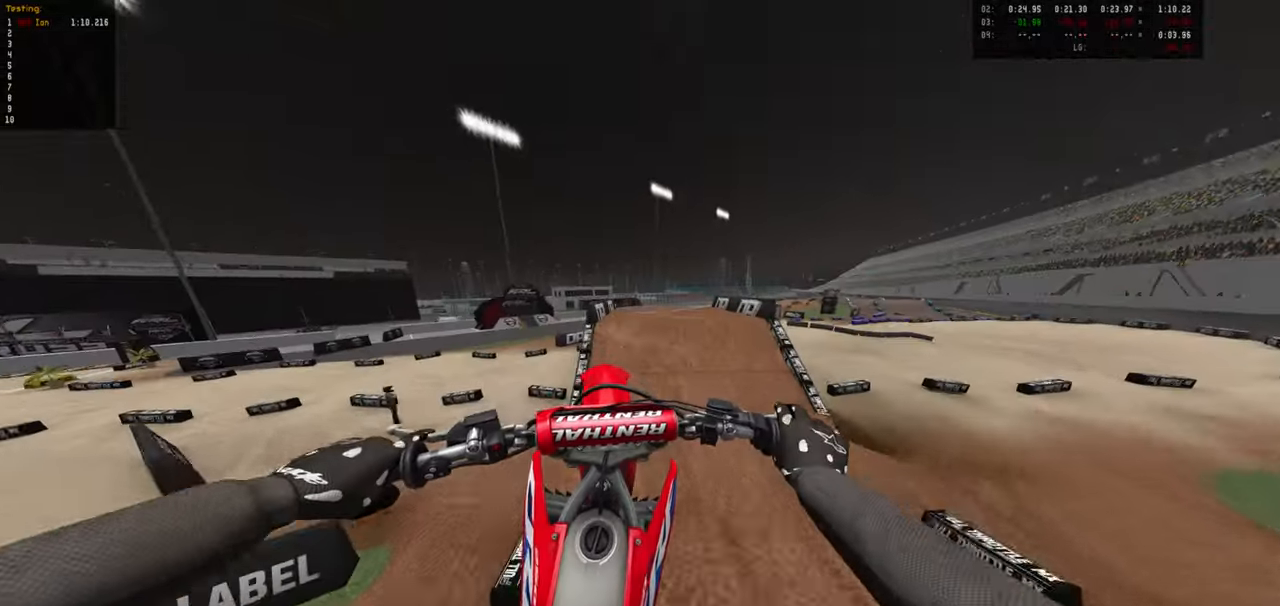
{"buttons": [], "left_stick": "center", "right_stick": "center", "events": [[100, "R2", "up"], [250, "left_stick", "center"]]}
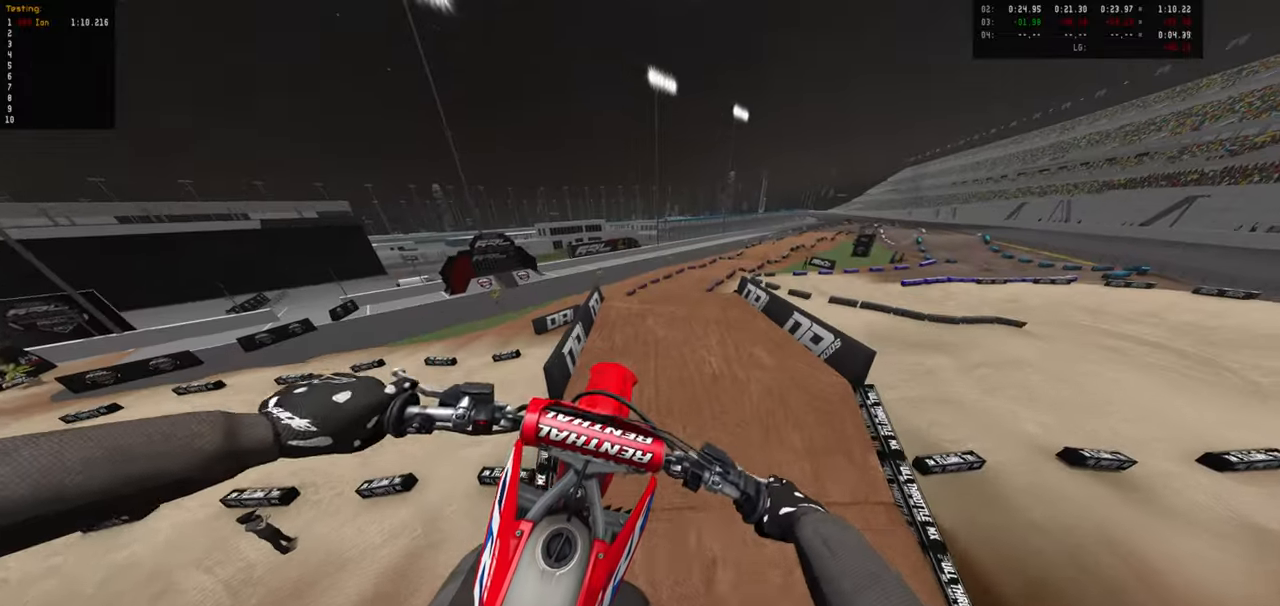
{"buttons": ["R2"], "left_stick": "up-right", "right_stick": "center", "events": [[33, "left_stick", "up-right"], [467, "R2", "down"]]}
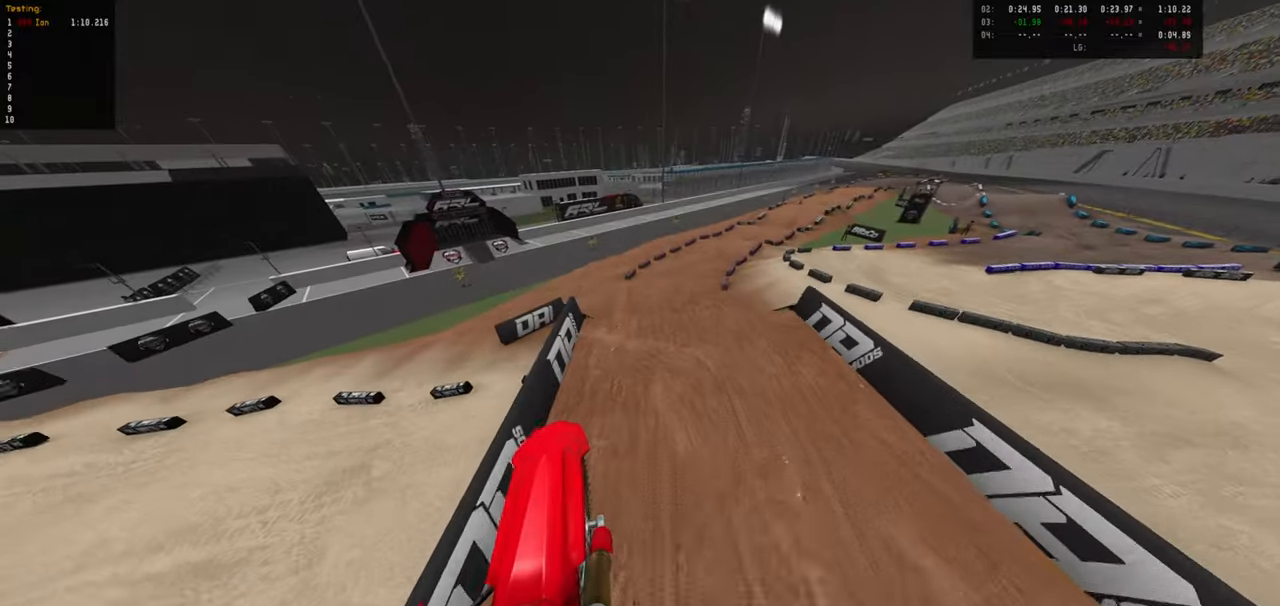
{"buttons": ["R2"], "left_stick": "center", "right_stick": "center", "events": [[200, "R2", "up"], [433, "R2", "down"], [433, "left_stick", "center"]]}
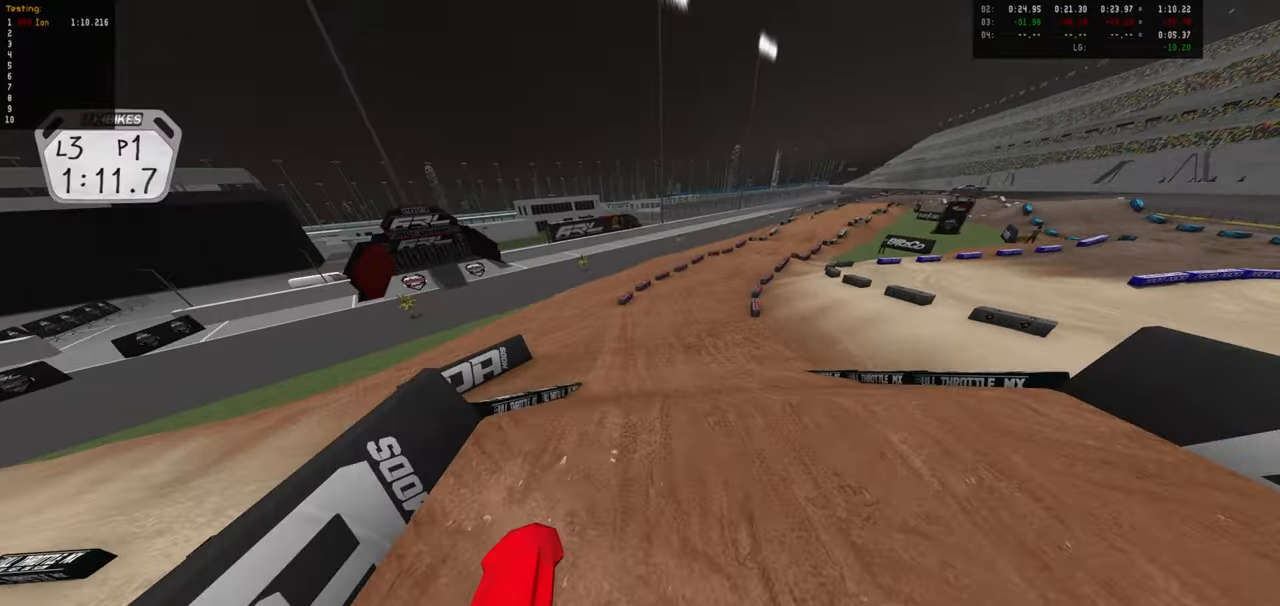
{"buttons": ["R2"], "left_stick": "center", "right_stick": "center", "events": [[83, "left_stick", "down"], [383, "left_stick", "center"]]}
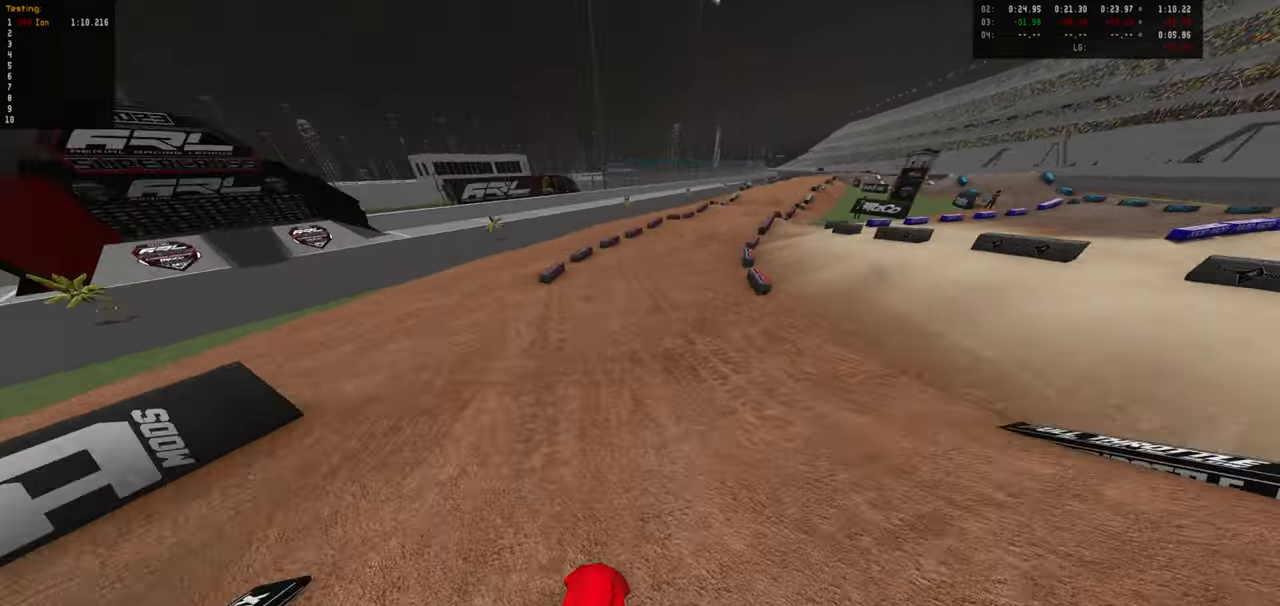
{"buttons": ["R2"], "left_stick": "center", "right_stick": "center", "events": []}
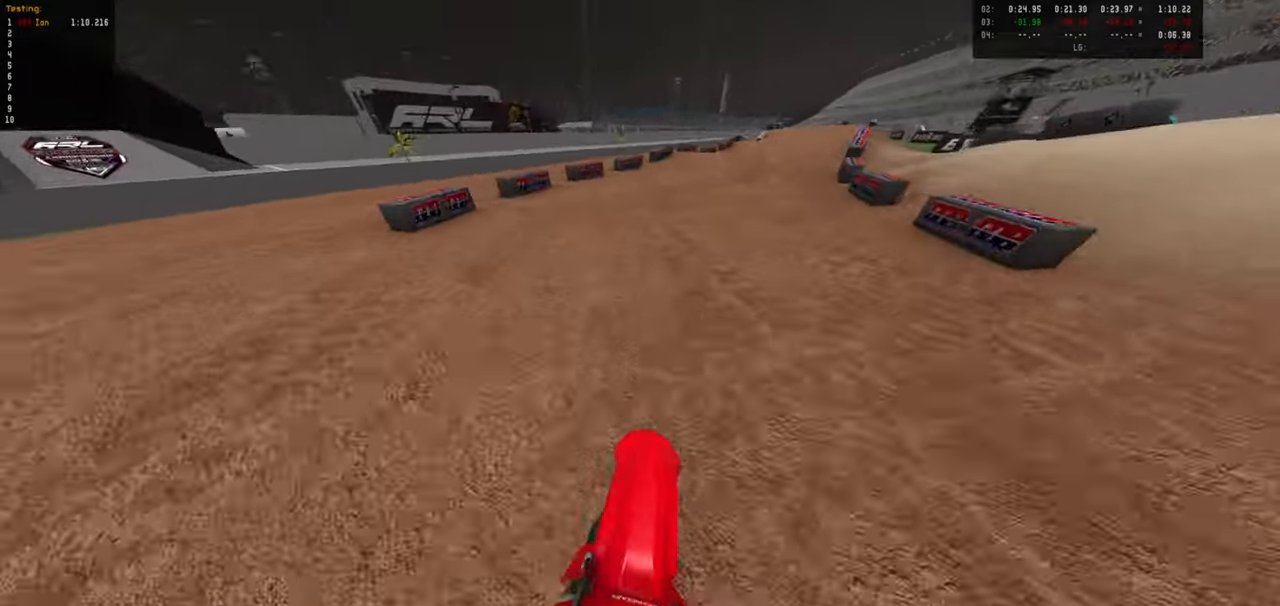
{"buttons": [], "left_stick": "center", "right_stick": "center", "events": [[83, "R2", "up"], [300, "left_stick", "down-right"], [433, "left_stick", "center"]]}
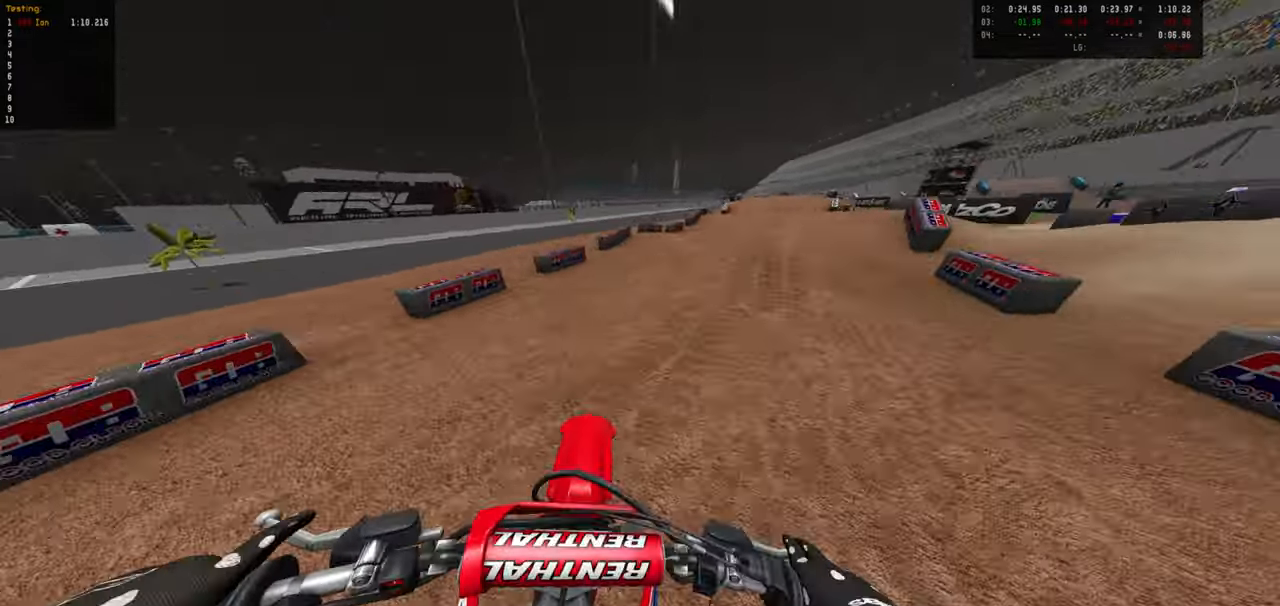
{"buttons": ["R2"], "left_stick": "center", "right_stick": "center", "events": [[17, "R2", "down"], [300, "left_stick", "down-right"], [350, "left_stick", "center"], [400, "left_stick", "down-left"], [500, "left_stick", "center"]]}
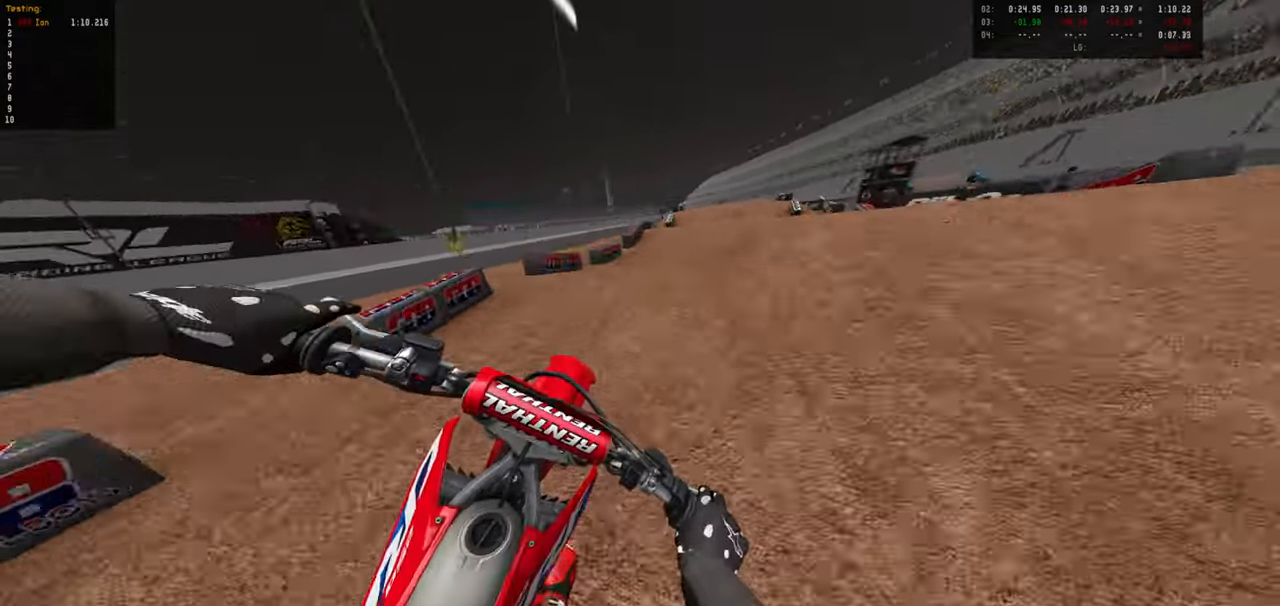
{"buttons": [], "left_stick": "down-right", "right_stick": "center", "events": [[333, "left_stick", "up-right"], [367, "R2", "up"], [483, "left_stick", "down-right"]]}
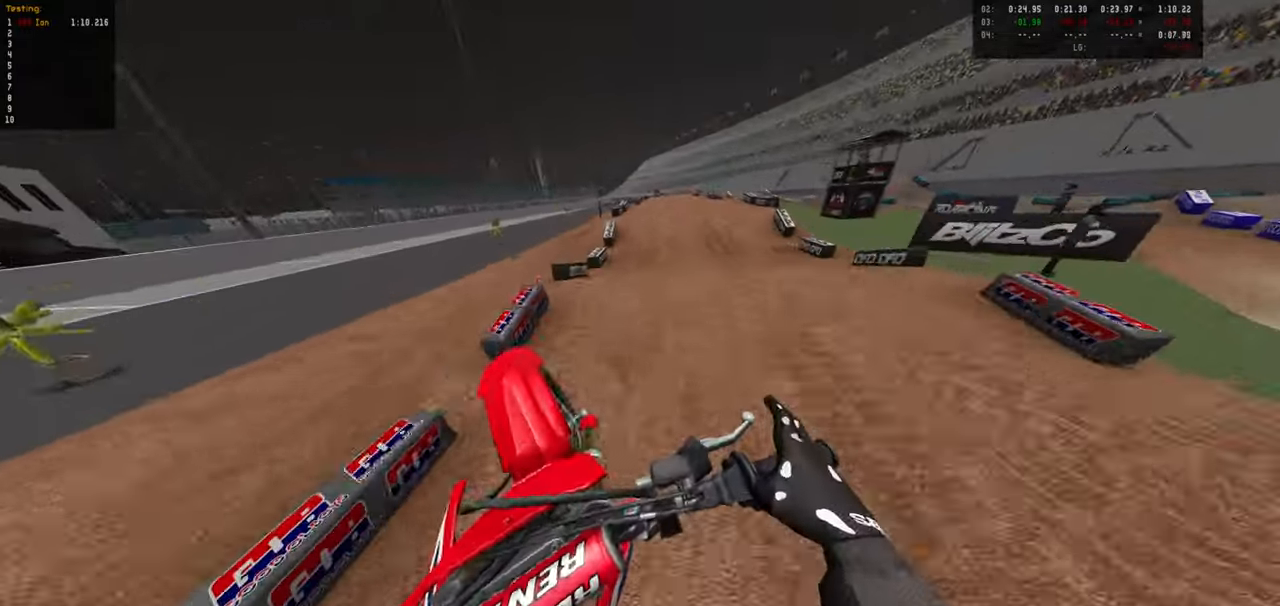
{"buttons": ["R2"], "left_stick": "center", "right_stick": "center", "events": [[67, "left_stick", "down"], [250, "R2", "down"], [467, "left_stick", "center"]]}
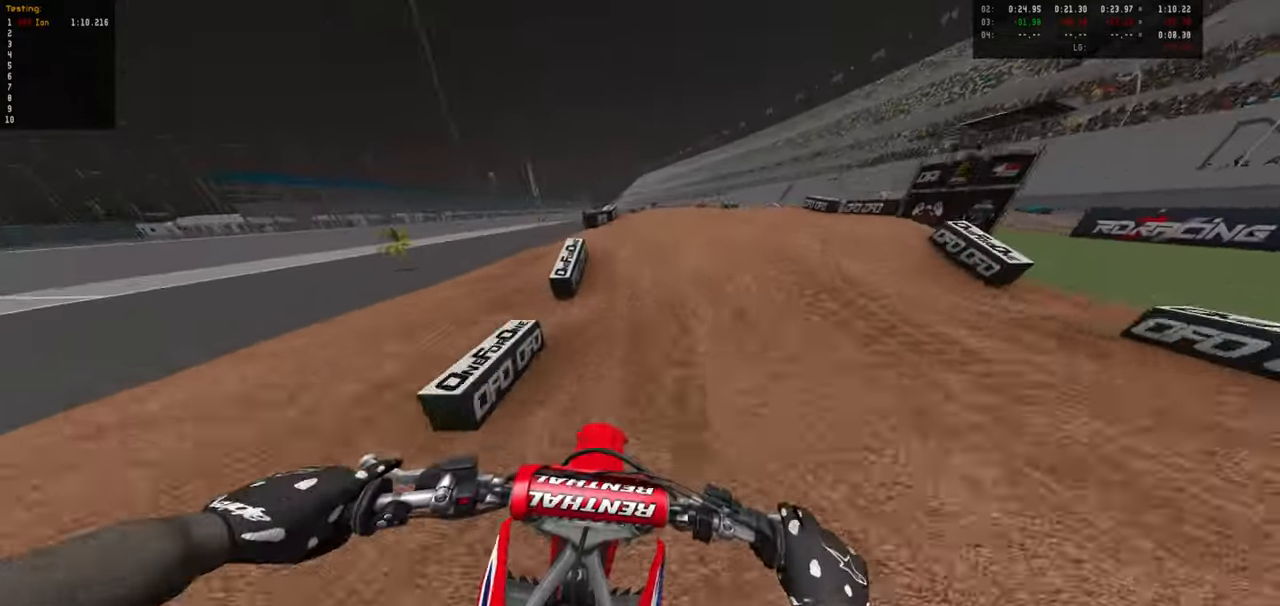
{"buttons": [], "left_stick": "down", "right_stick": "center", "events": [[400, "left_stick", "down"], [467, "R2", "up"]]}
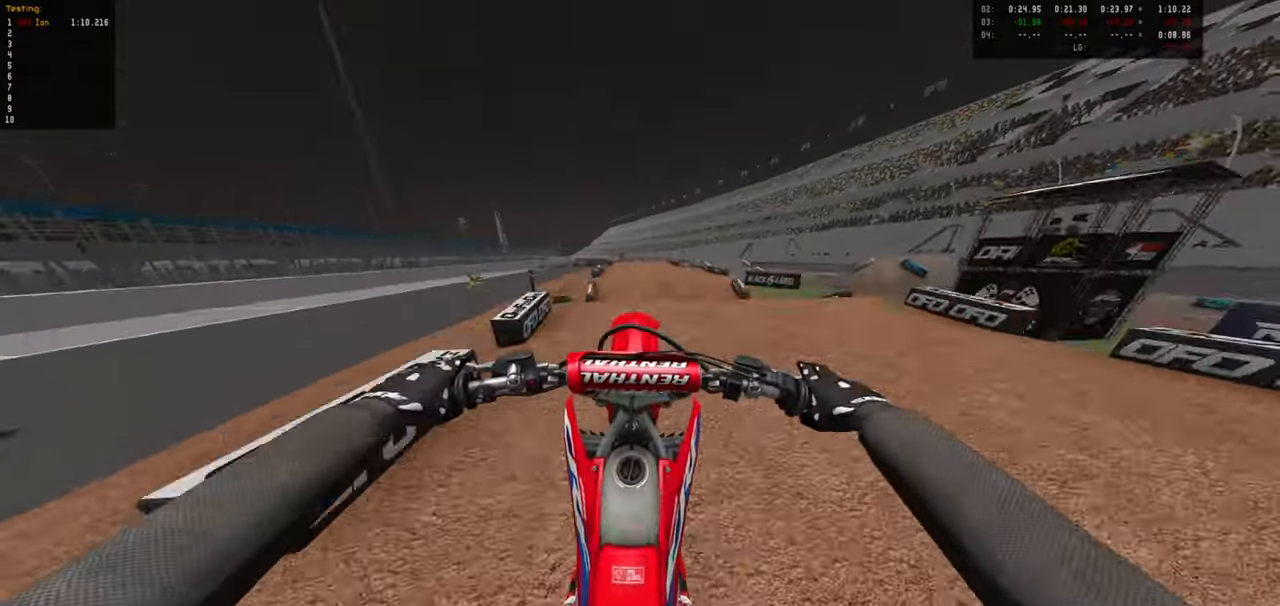
{"buttons": [], "left_stick": "center", "right_stick": "center", "events": [[500, "left_stick", "center"]]}
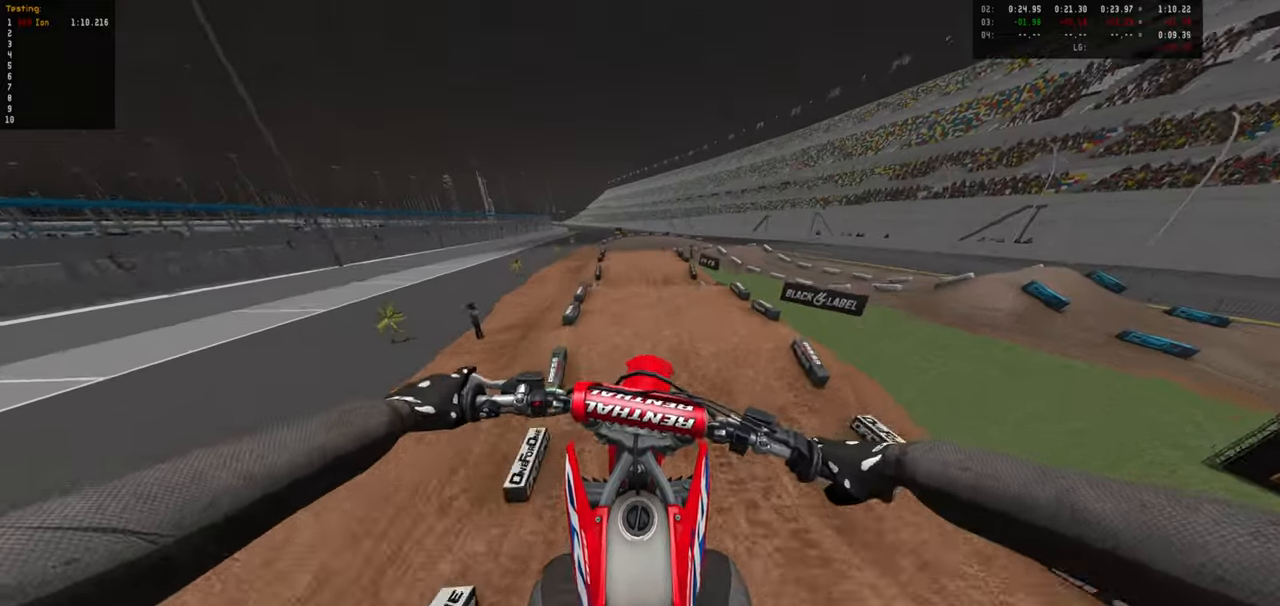
{"buttons": [], "left_stick": "down", "right_stick": "center", "events": [[150, "L2", "down"], [267, "left_stick", "down-left"], [317, "left_stick", "down"], [434, "L2", "up"]]}
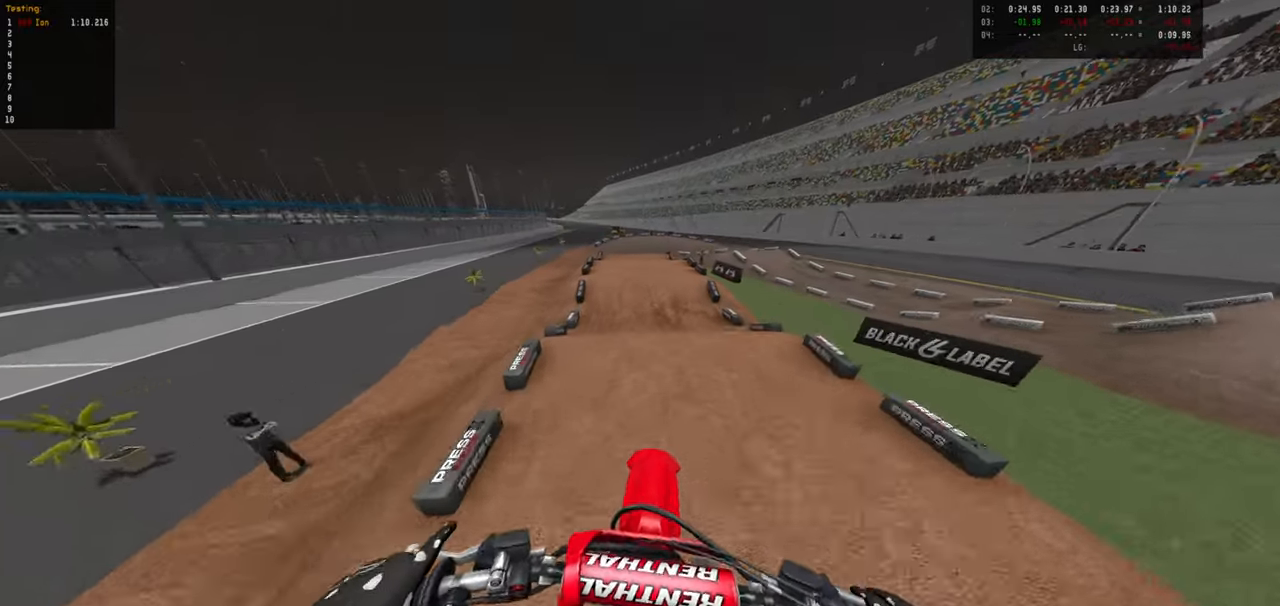
{"buttons": ["R2"], "left_stick": "down", "right_stick": "center", "events": [[17, "R2", "down"]]}
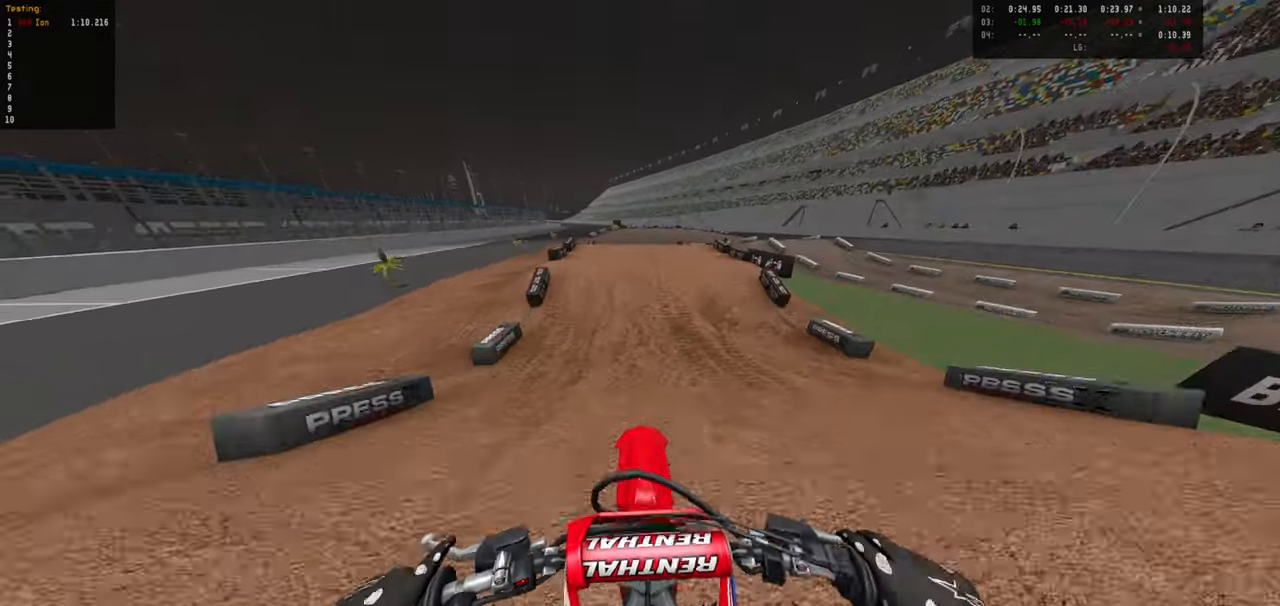
{"buttons": [], "left_stick": "center", "right_stick": "center", "events": [[50, "left_stick", "center"], [400, "R2", "up"]]}
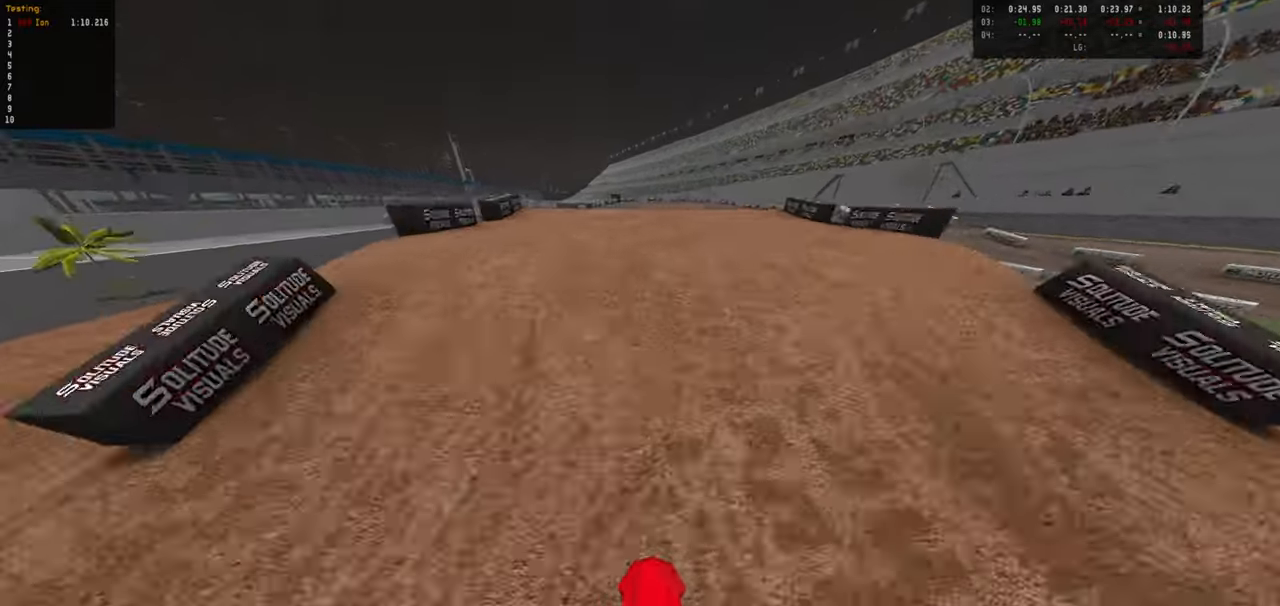
{"buttons": [], "left_stick": "center", "right_stick": "center", "events": [[217, "L2", "down"], [384, "L2", "up"]]}
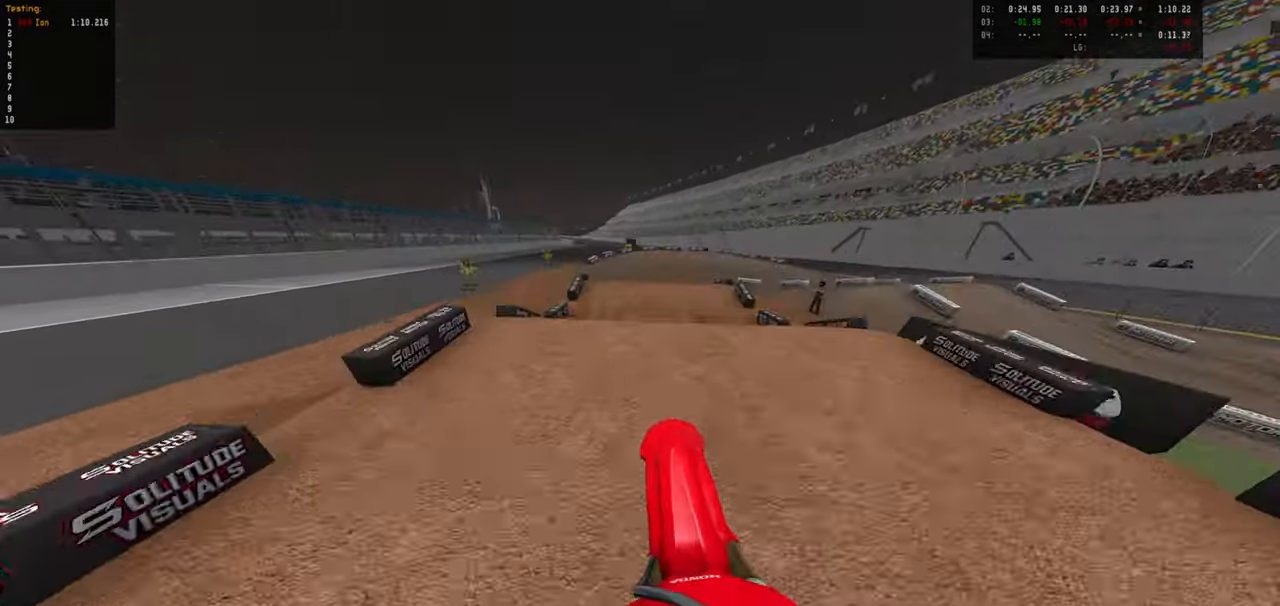
{"buttons": ["R2"], "left_stick": "down-right", "right_stick": "center", "events": [[50, "left_stick", "down-right"], [84, "R2", "down"], [367, "R2", "up"], [417, "R2", "down"]]}
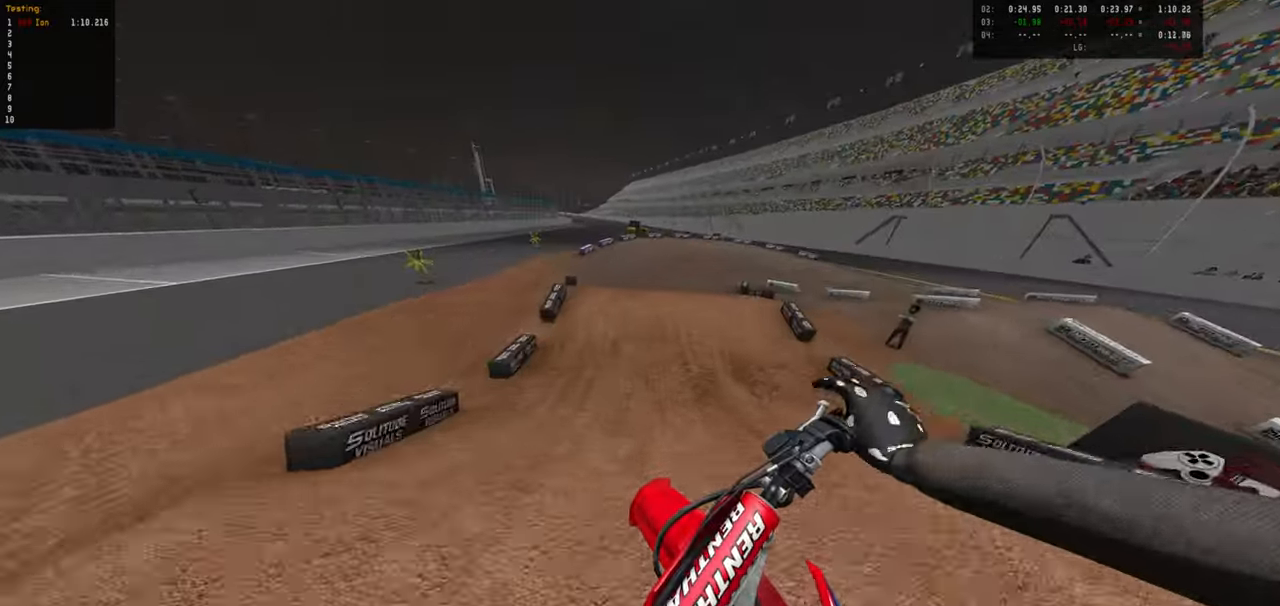
{"buttons": ["R2"], "left_stick": "right", "right_stick": "center", "events": [[84, "left_stick", "right"], [250, "left_stick", "center"], [484, "left_stick", "right"]]}
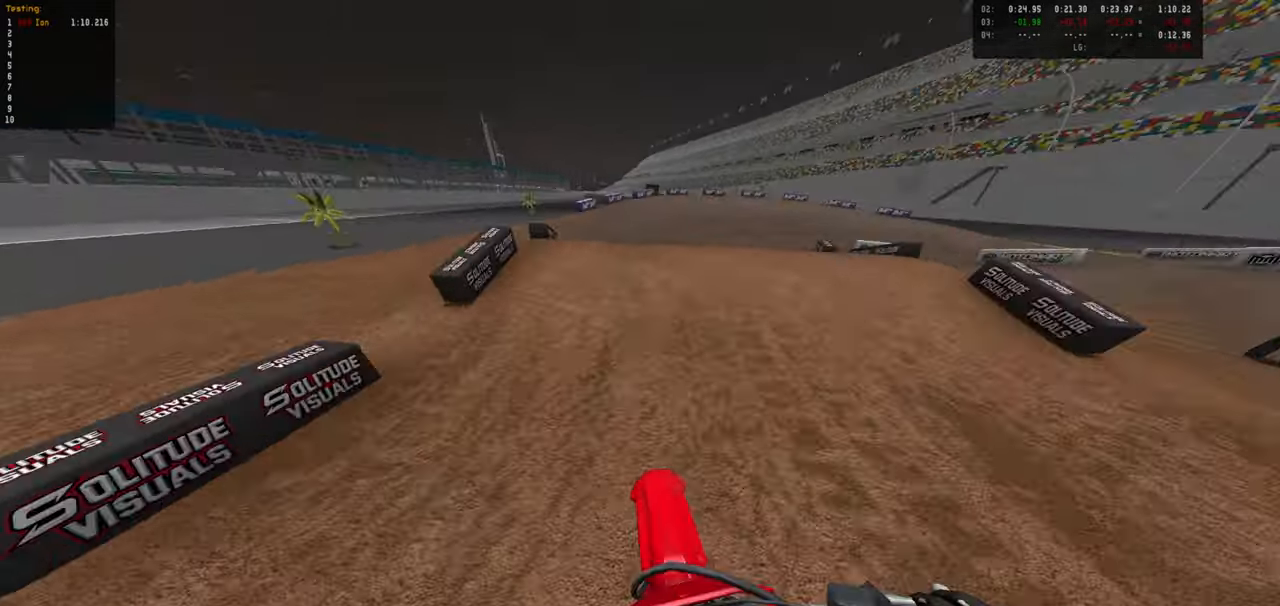
{"buttons": [], "left_stick": "down", "right_stick": "center", "events": [[250, "left_stick", "center"], [334, "R2", "up"], [367, "left_stick", "down"], [384, "R2", "down"], [434, "R2", "up"]]}
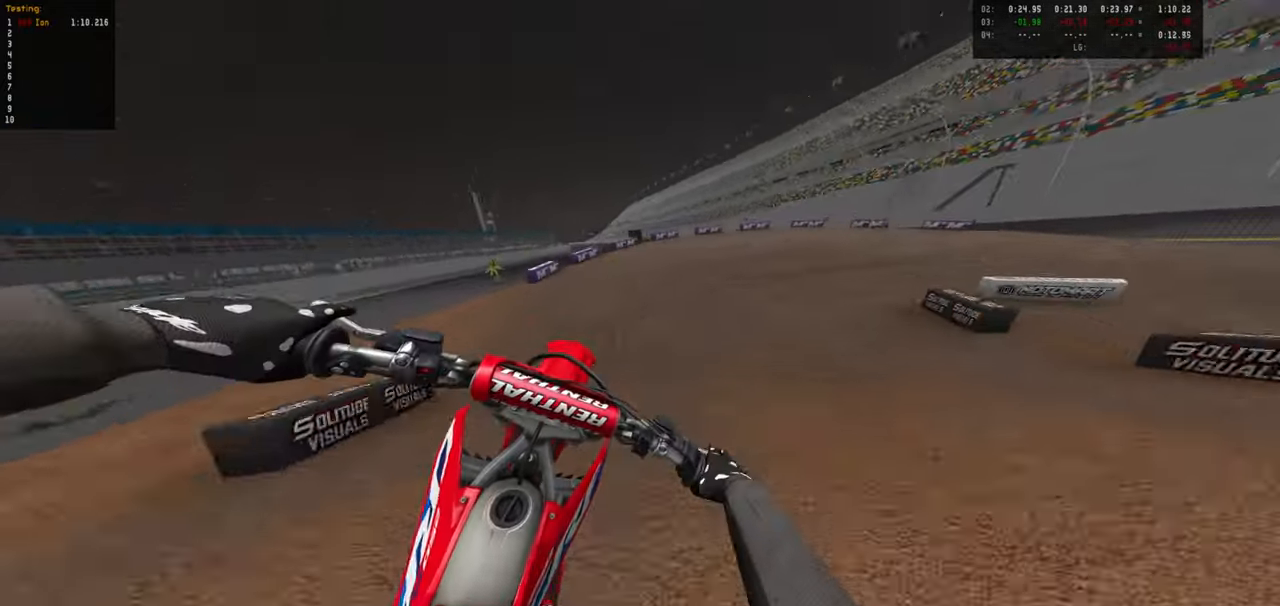
{"buttons": [], "left_stick": "right", "right_stick": "center", "events": [[50, "left_stick", "center"], [117, "left_stick", "right"]]}
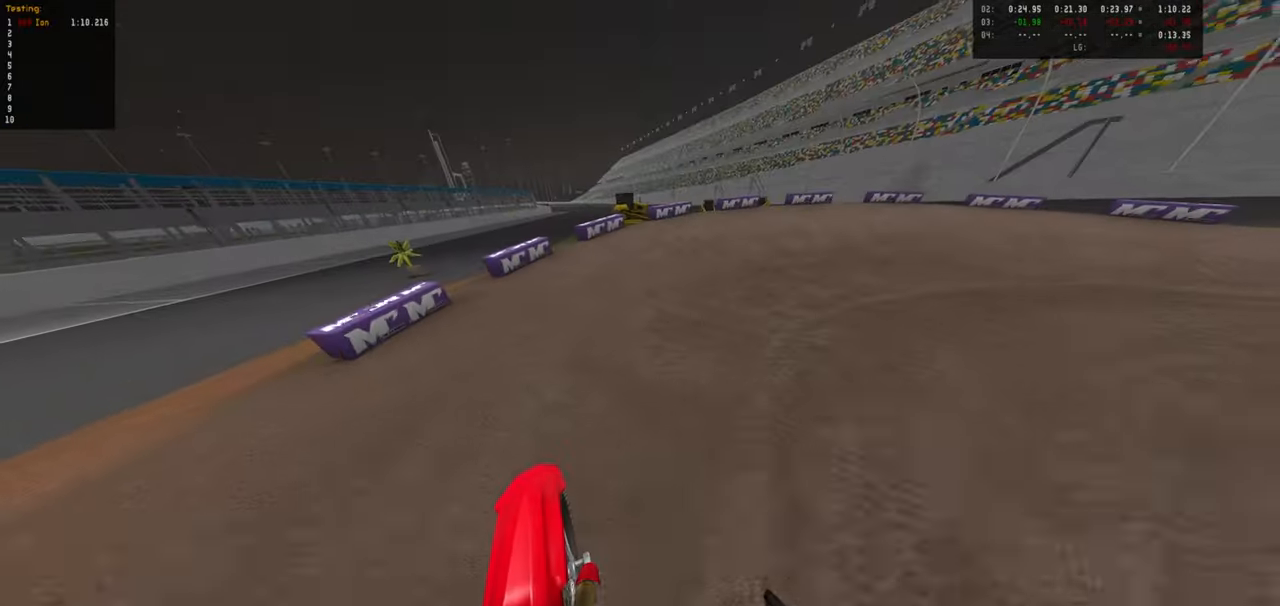
{"buttons": [], "left_stick": "right", "right_stick": "center", "events": [[34, "R2", "down"], [334, "left_stick", "center"], [417, "R2", "up"], [467, "left_stick", "right"]]}
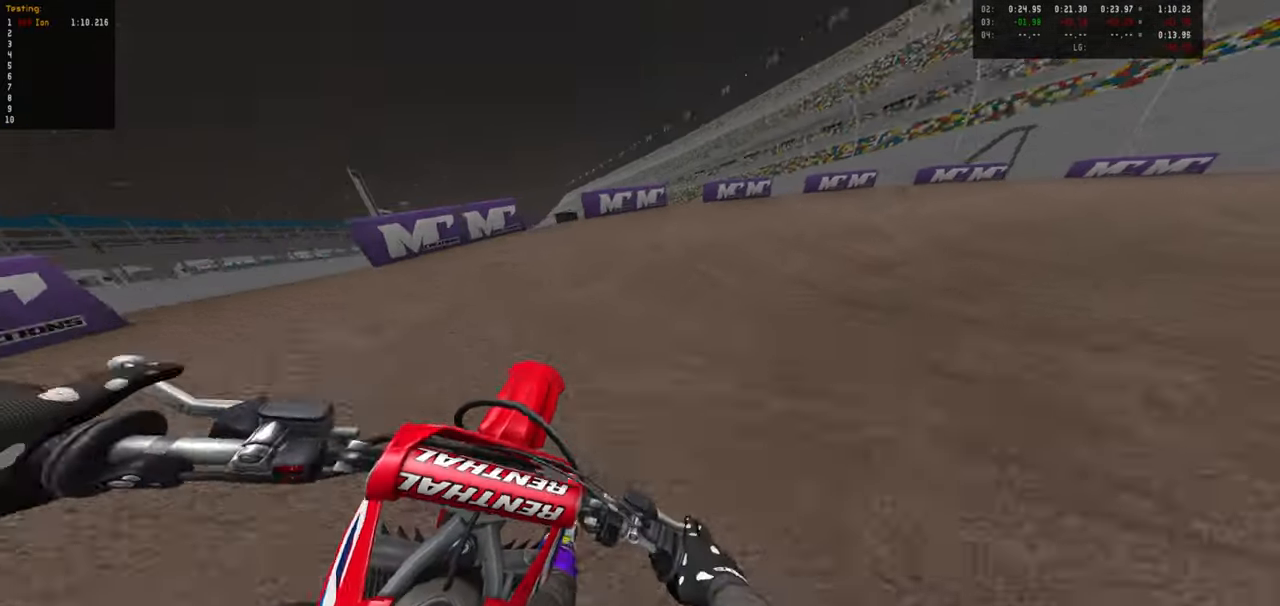
{"buttons": [], "left_stick": "right", "right_stick": "center", "events": [[84, "R2", "down"], [184, "R2", "up"], [383, "R2", "down"], [433, "R2", "up"]]}
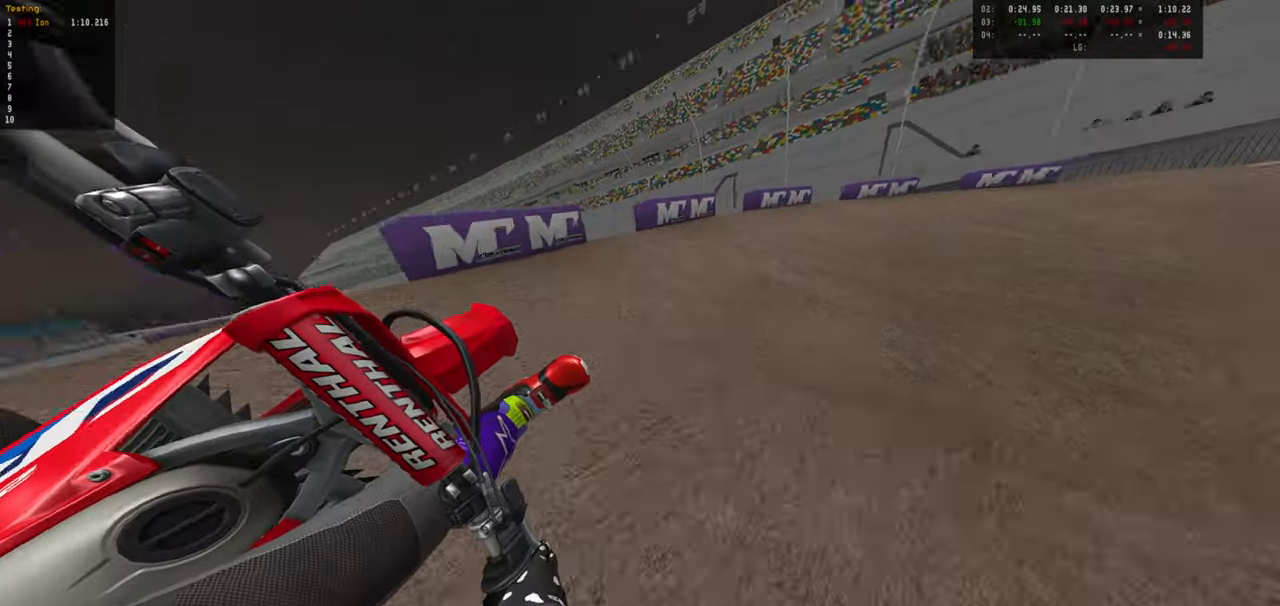
{"buttons": ["R2"], "left_stick": "right", "right_stick": "center", "events": [[33, "R2", "down"]]}
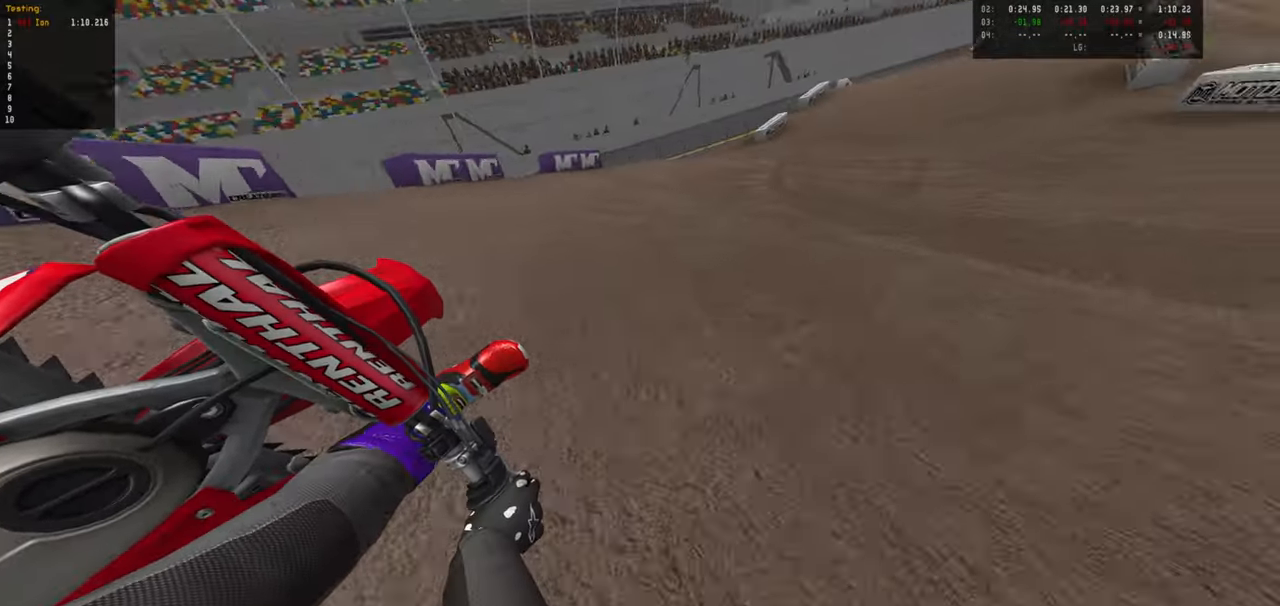
{"buttons": ["R2"], "left_stick": "down-left", "right_stick": "center", "events": [[100, "left_stick", "down-left"], [266, "left_stick", "down-right"], [333, "left_stick", "center"], [466, "left_stick", "down-left"]]}
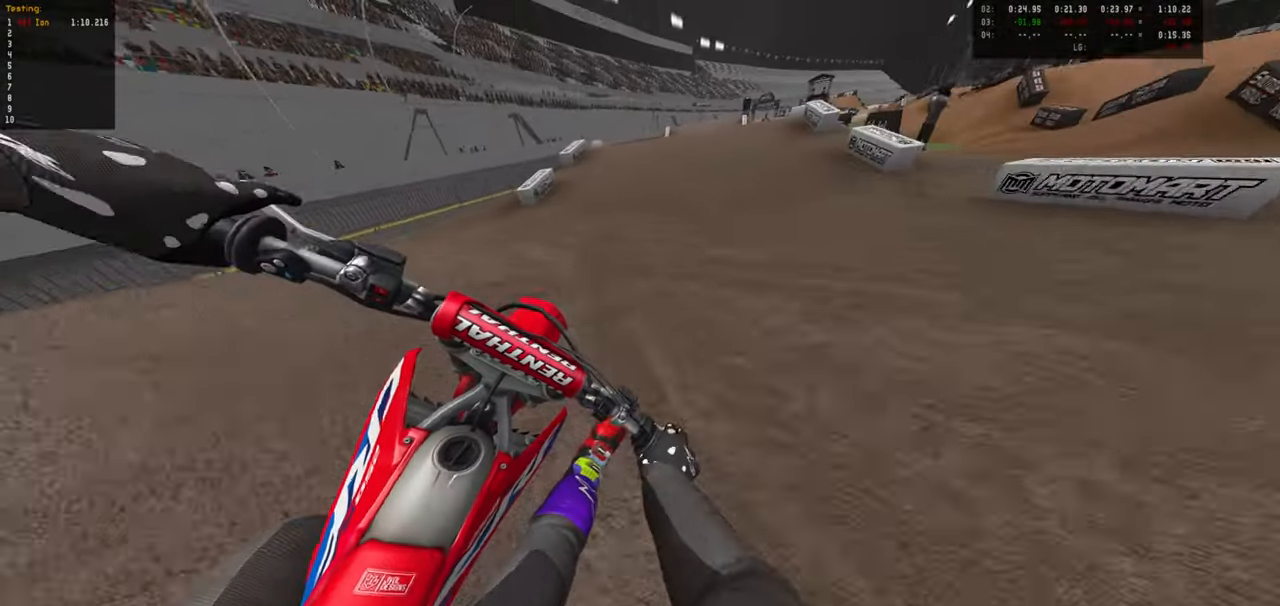
{"buttons": ["R2"], "left_stick": "center", "right_stick": "center", "events": [[100, "left_stick", "center"], [266, "left_stick", "right"], [366, "left_stick", "center"], [433, "R2", "up"], [483, "R2", "down"]]}